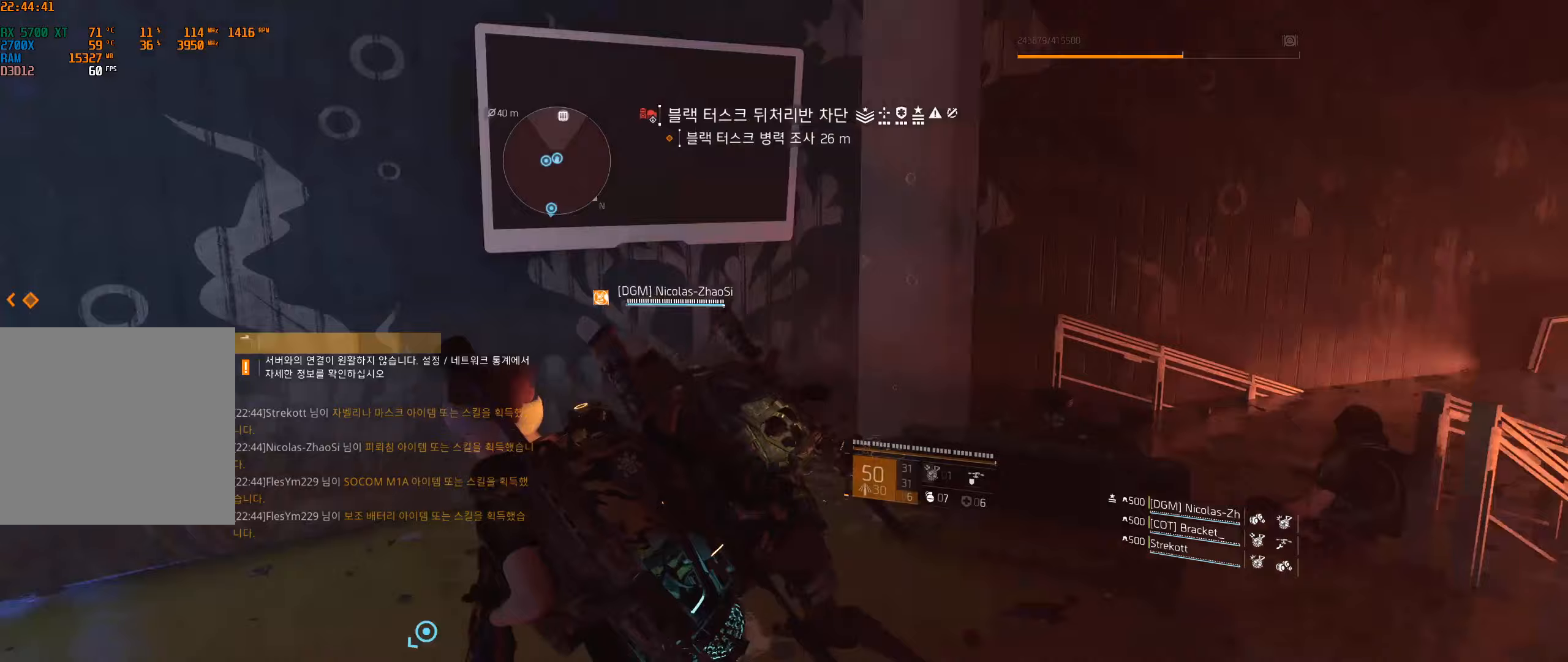
Gameplay with a controller (Xbox layout); each line is a JSON object with the inputs held at the frame after it (dt_ms = milliseconds from this image to that frame). "events" lists button and stick changes between this image and that frame as [ms after this image, input, new state], when the widget could be followed in between. Not read: DPAD_DOWN DPAD_LEFT DPAD_RIGHT DPAD_UP HOME L1 L2 L3 R1 R2 R3 other_buttons right_stick.
{"dt_ms": 367, "buttons": [], "left_stick": "left", "events": []}
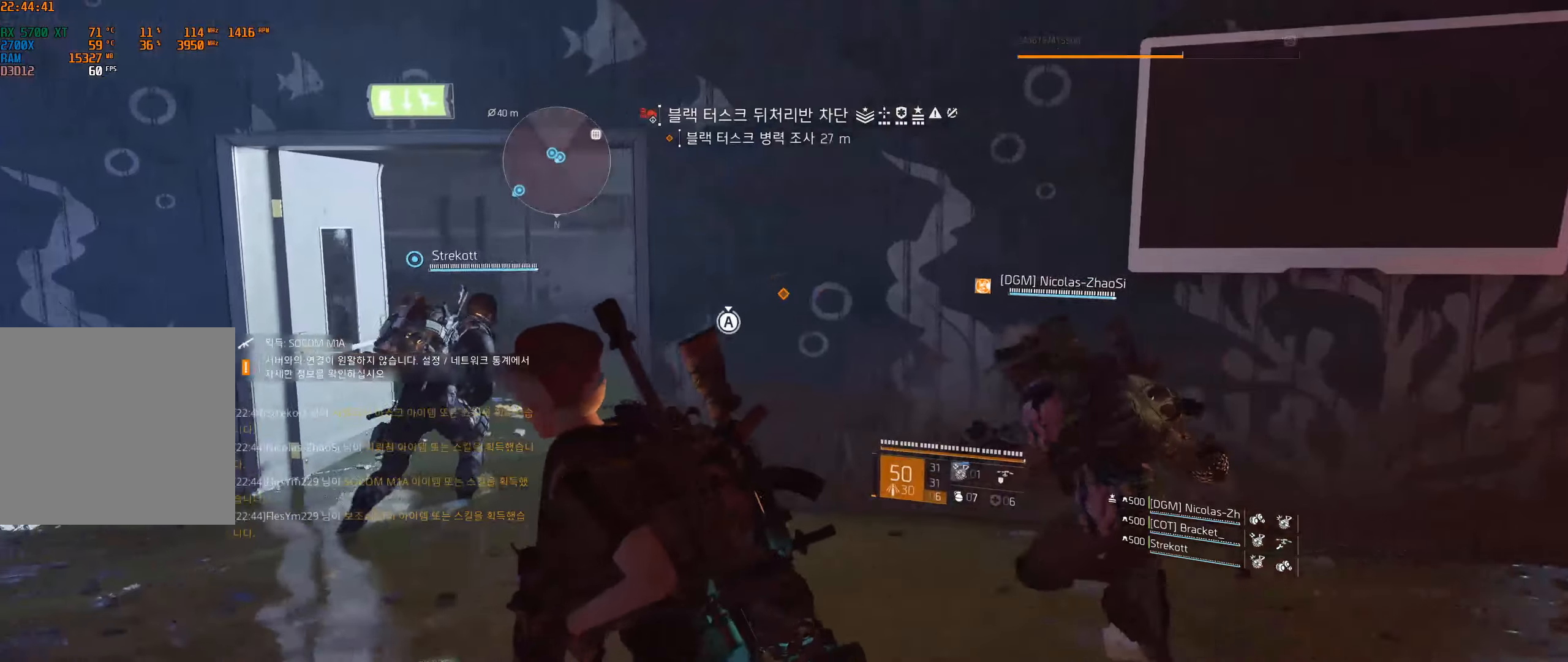
{"dt_ms": 500, "buttons": [], "left_stick": "up", "events": [[83, "left_stick", "up-left"], [266, "left_stick", "up"]]}
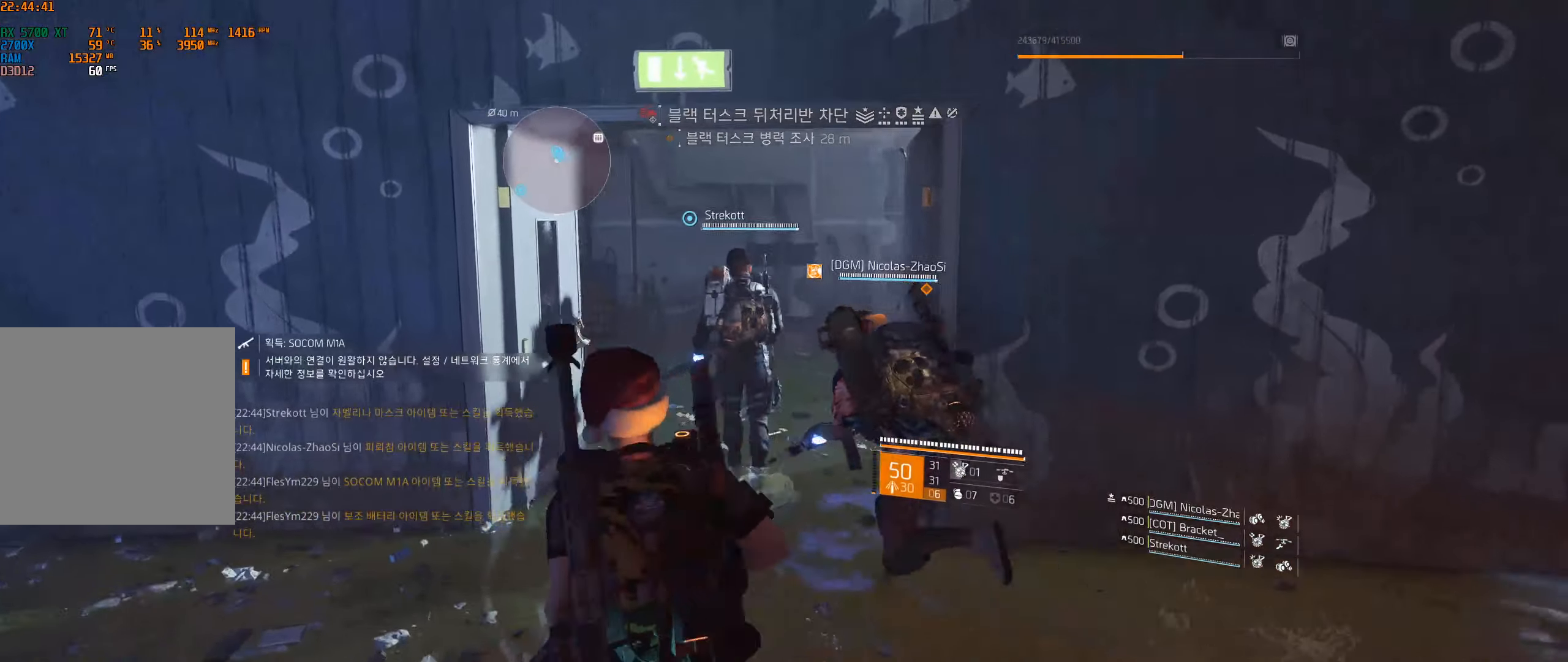
{"dt_ms": 500, "buttons": [], "left_stick": "up", "events": []}
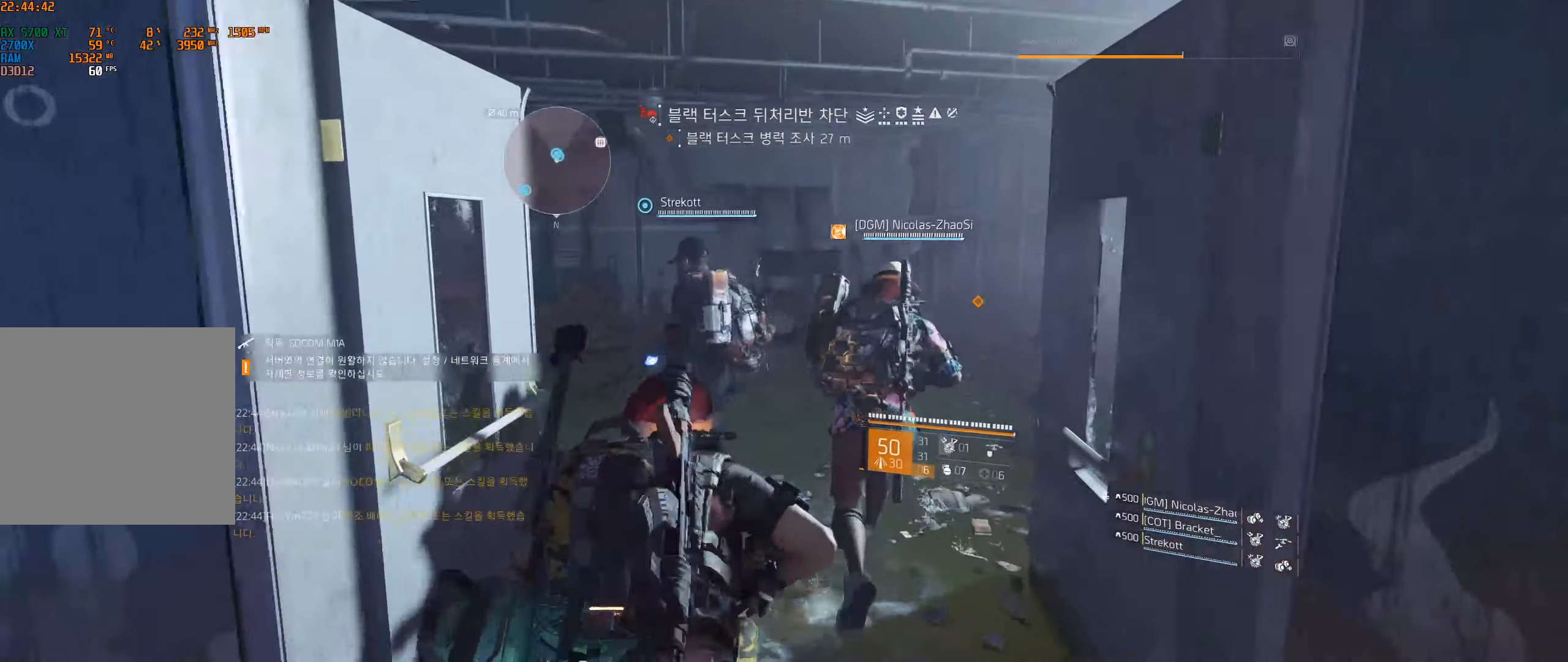
{"dt_ms": 500, "buttons": [], "left_stick": "up", "events": []}
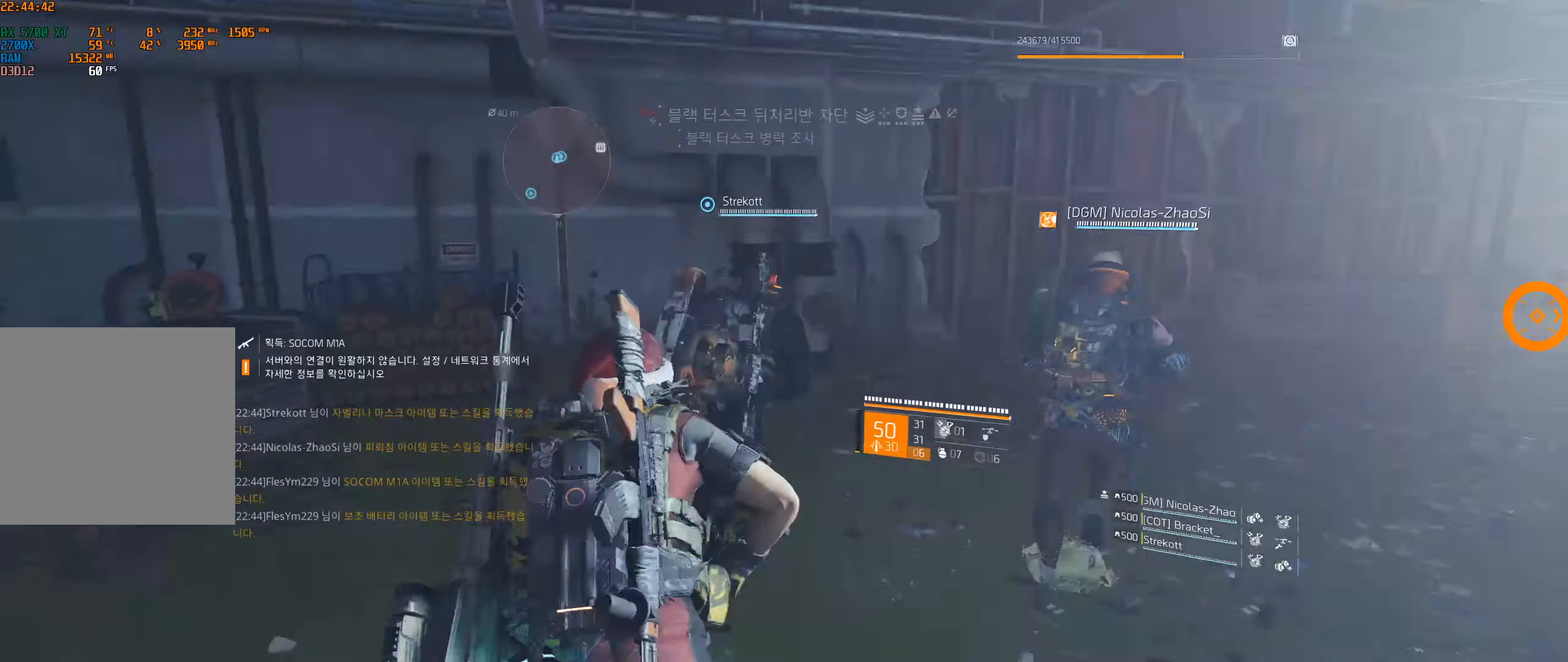
{"dt_ms": 500, "buttons": [], "left_stick": "up", "events": []}
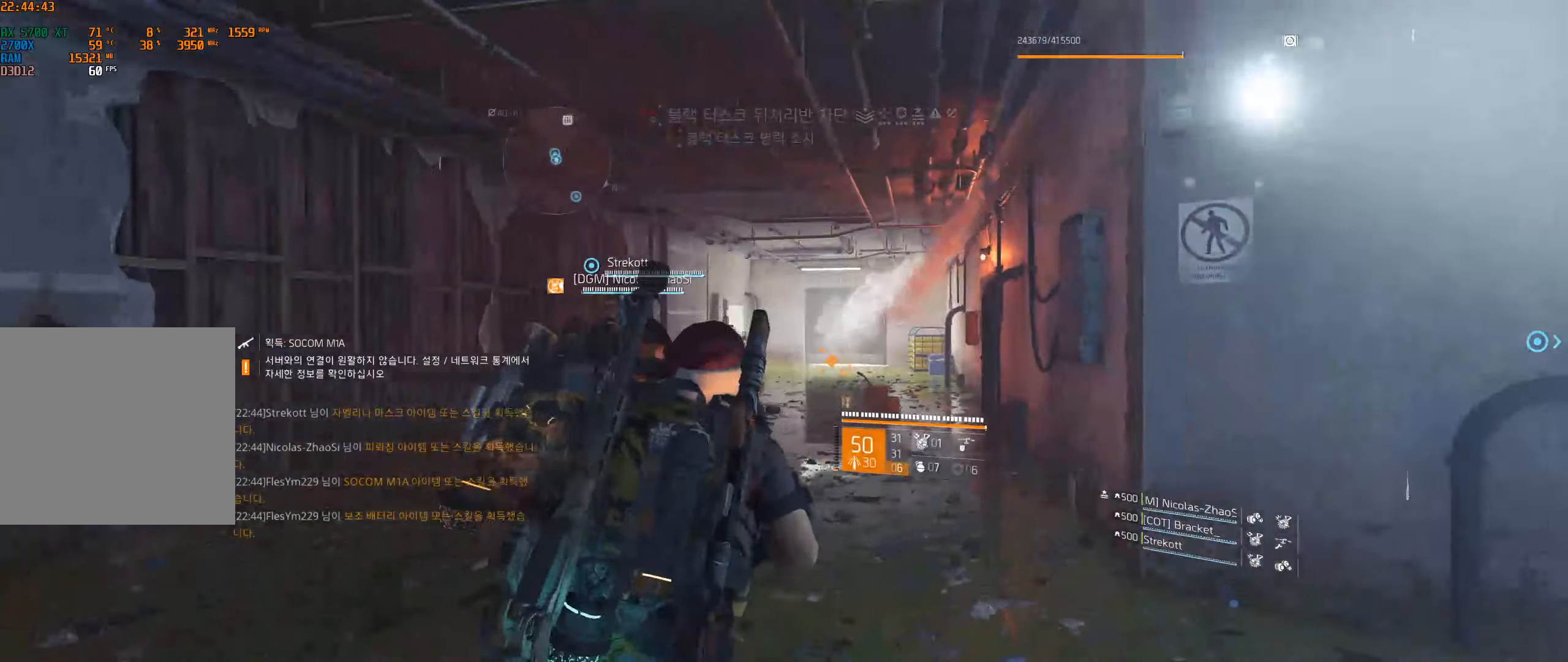
{"dt_ms": 500, "buttons": [], "left_stick": "up", "events": []}
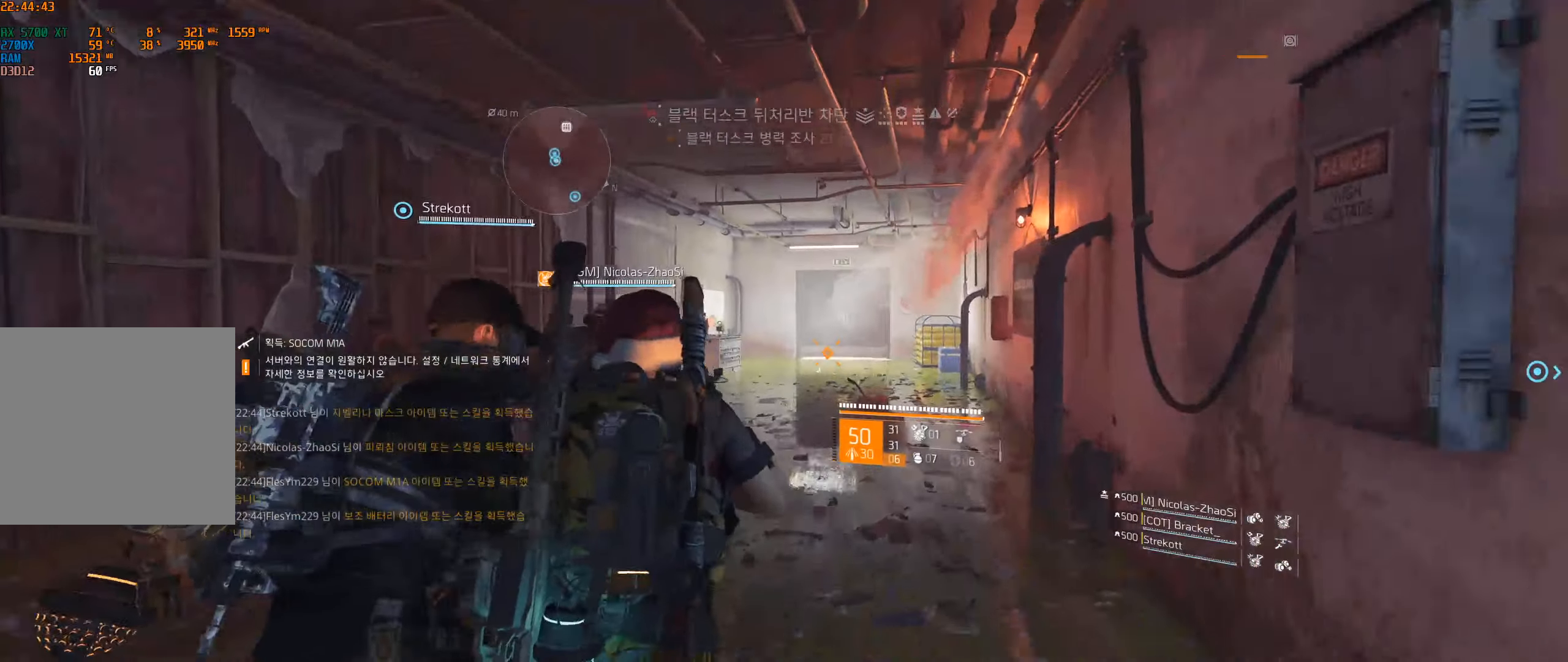
{"dt_ms": 500, "buttons": [], "left_stick": "up", "events": []}
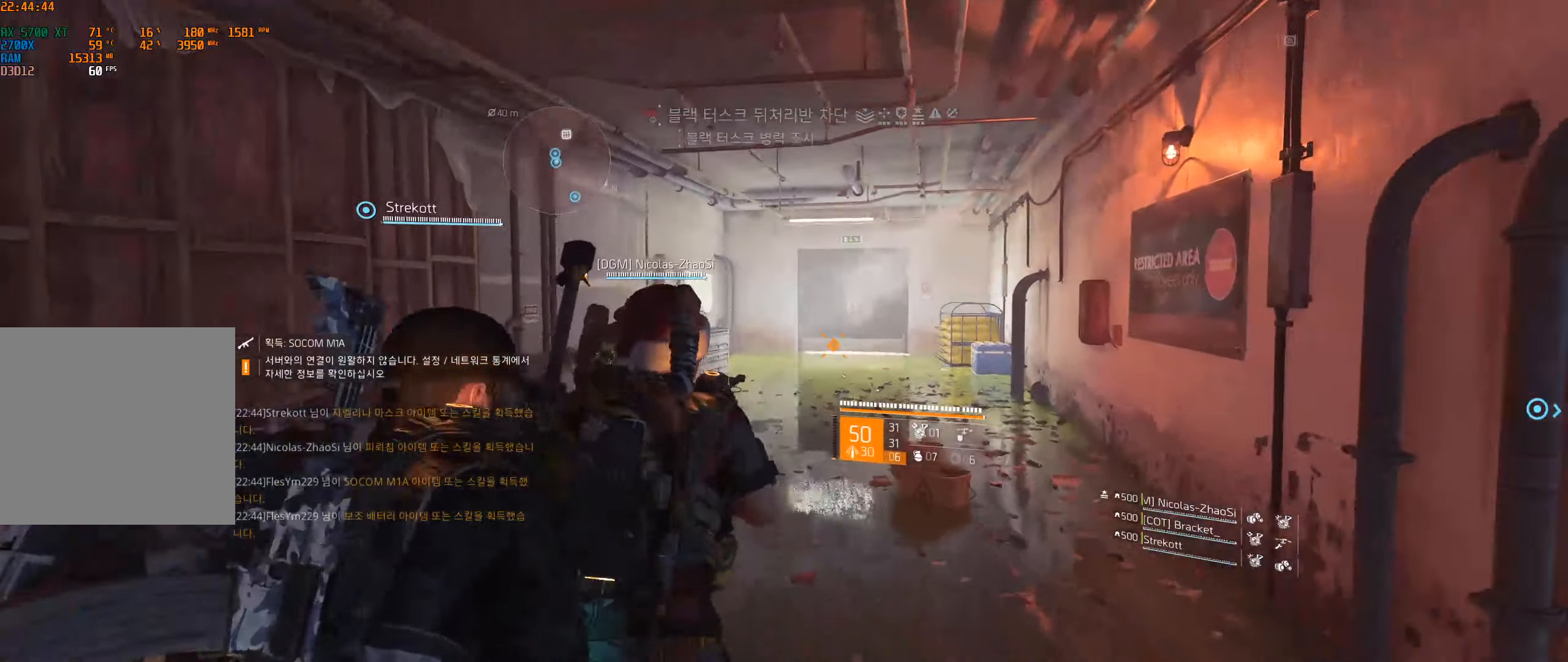
{"dt_ms": 500, "buttons": [], "left_stick": "up", "events": []}
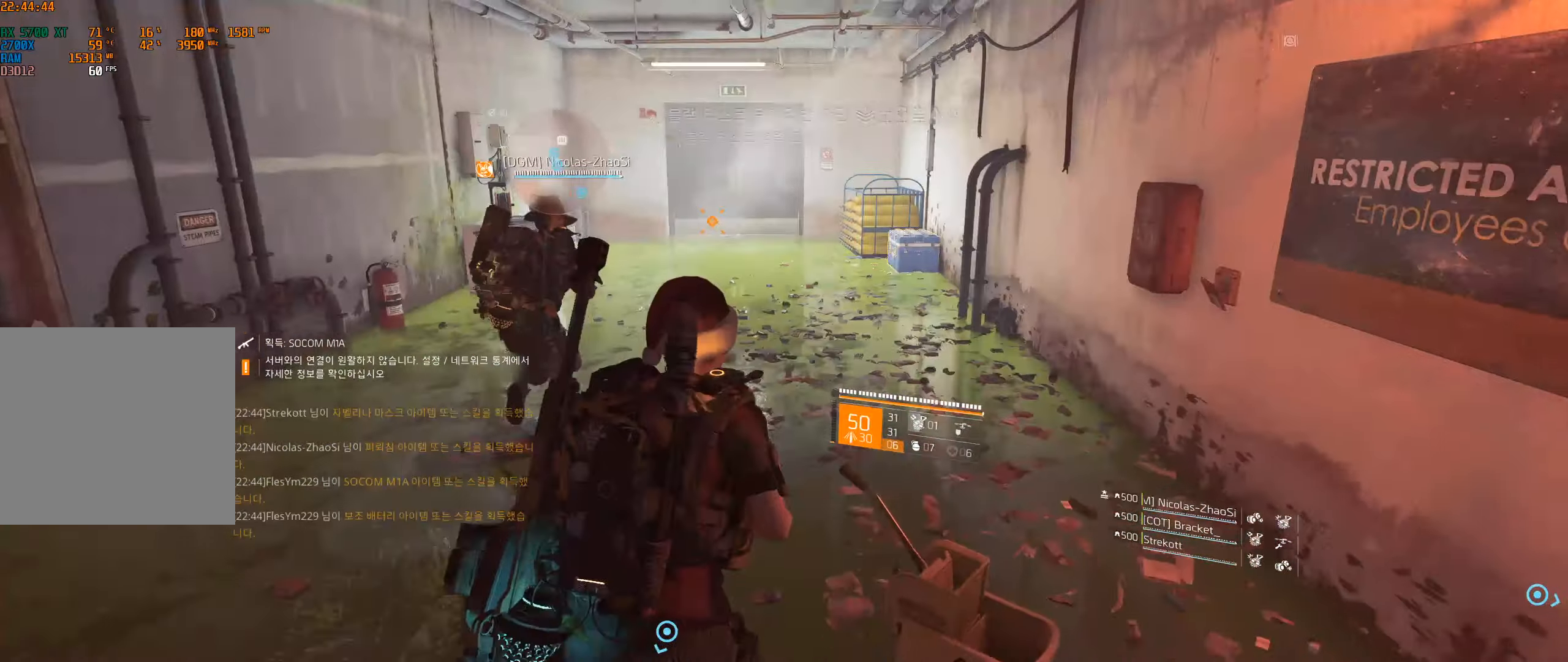
{"dt_ms": 500, "buttons": [], "left_stick": "up", "events": []}
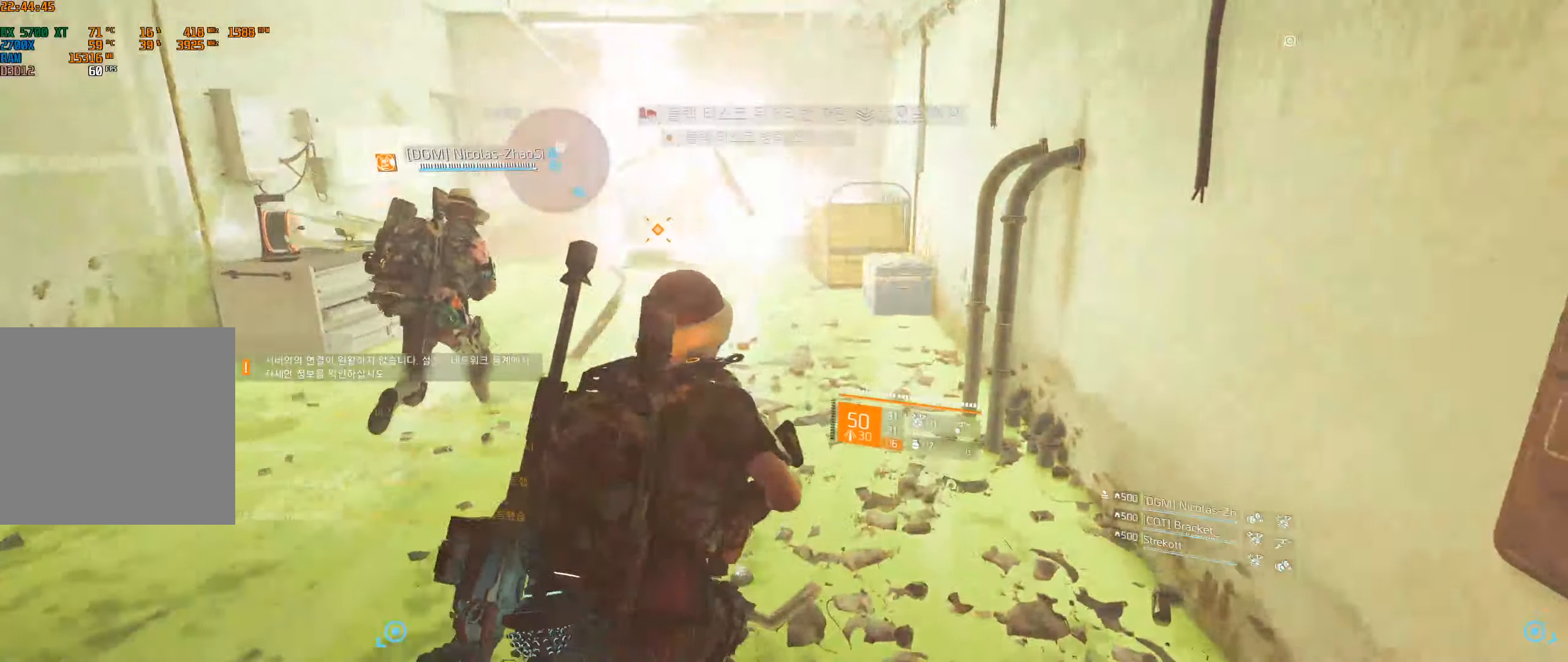
{"dt_ms": 1000, "buttons": [], "left_stick": "center"}
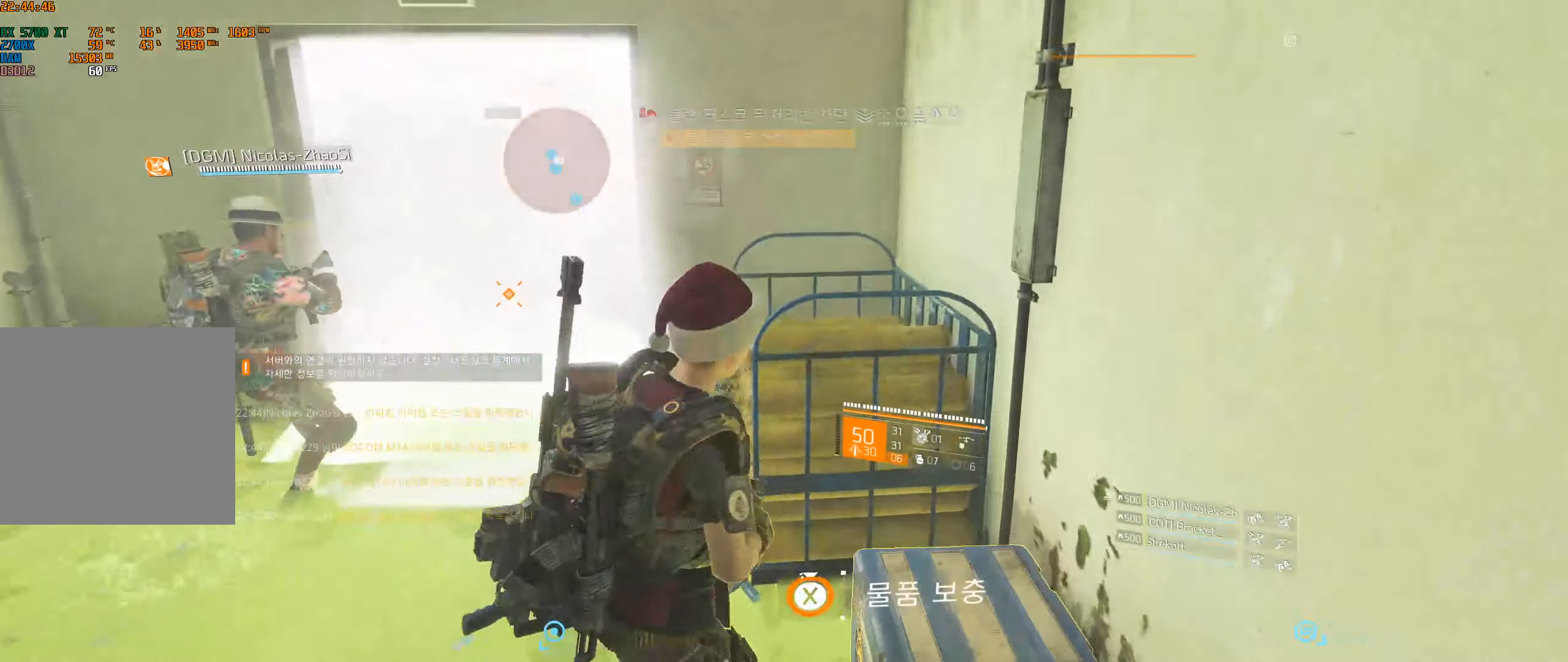
{"dt_ms": 500, "buttons": [], "left_stick": "center", "events": []}
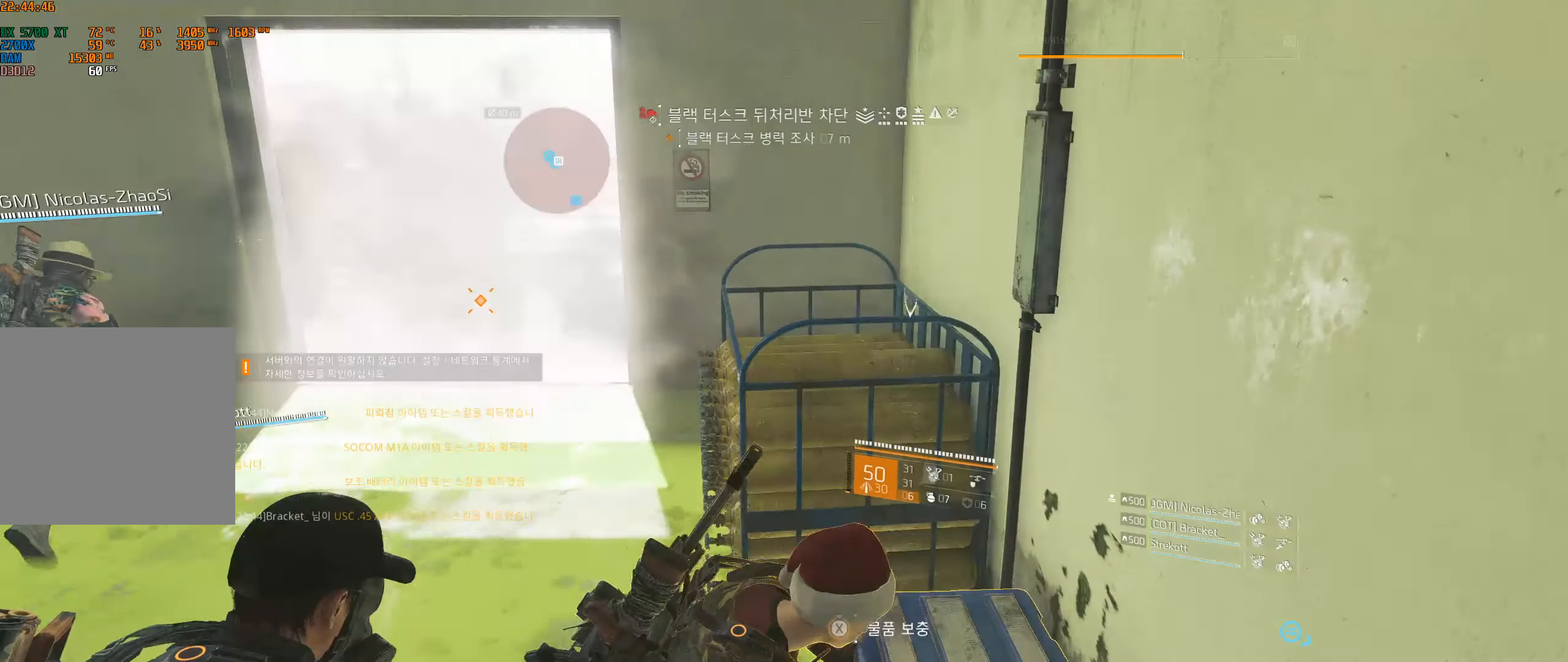
{"dt_ms": 500, "buttons": [], "left_stick": "center", "events": []}
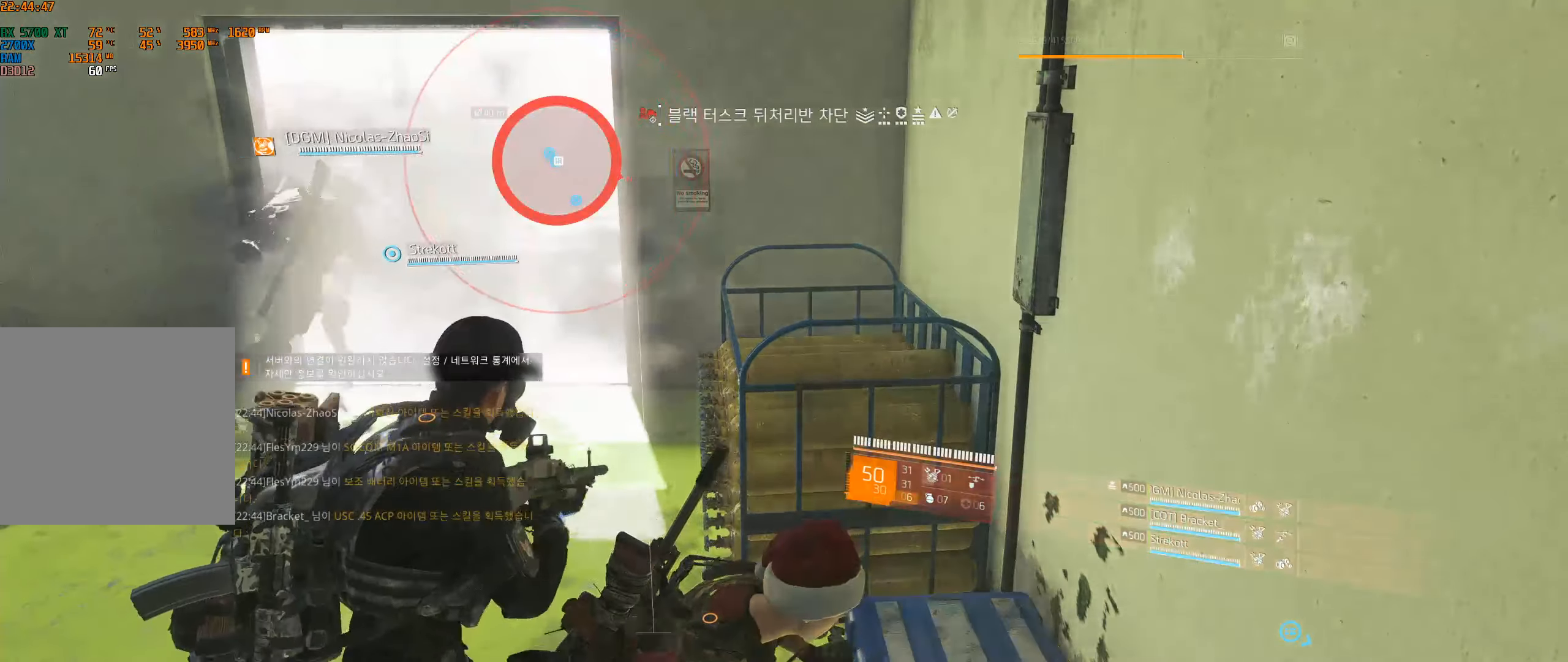
{"dt_ms": 500, "buttons": [], "left_stick": "left", "events": [[317, "left_stick", "left"]]}
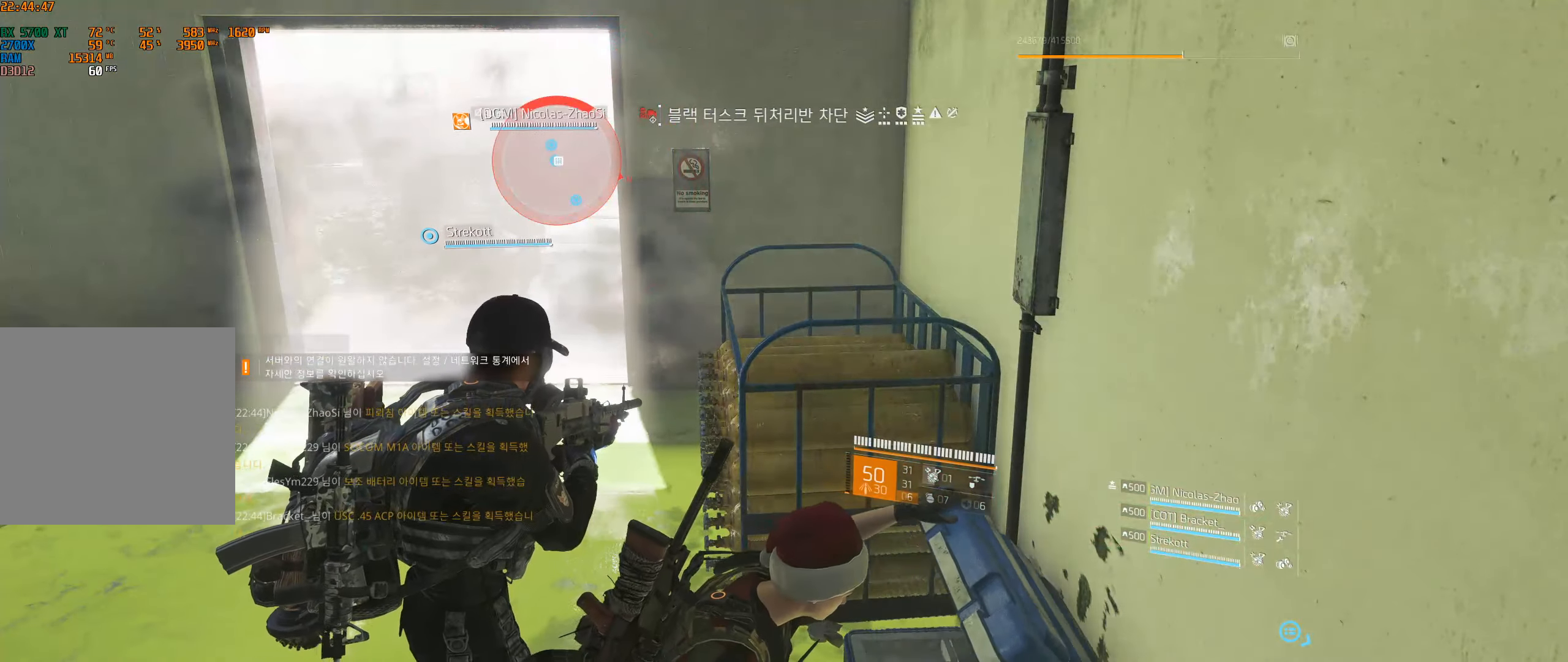
{"dt_ms": 500, "buttons": [], "left_stick": "left", "events": []}
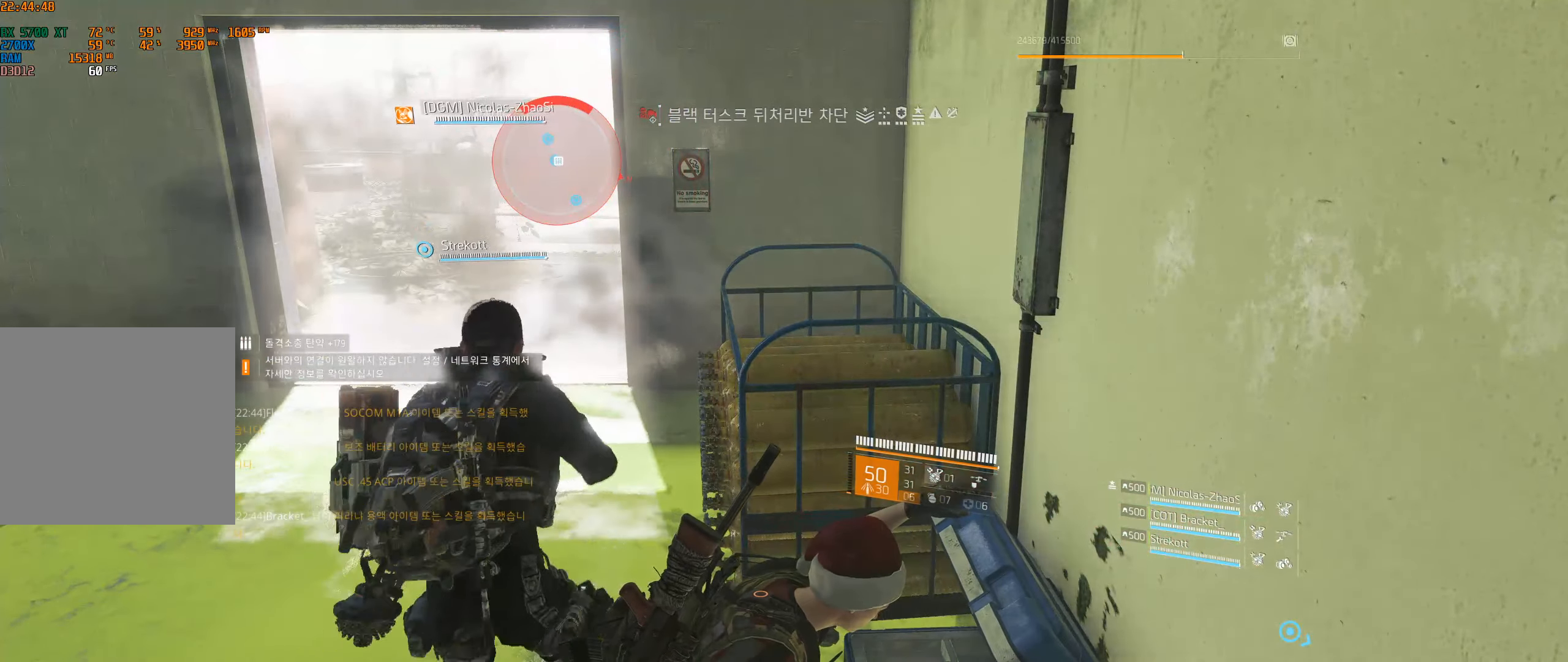
{"dt_ms": 500, "buttons": [], "left_stick": "left", "events": []}
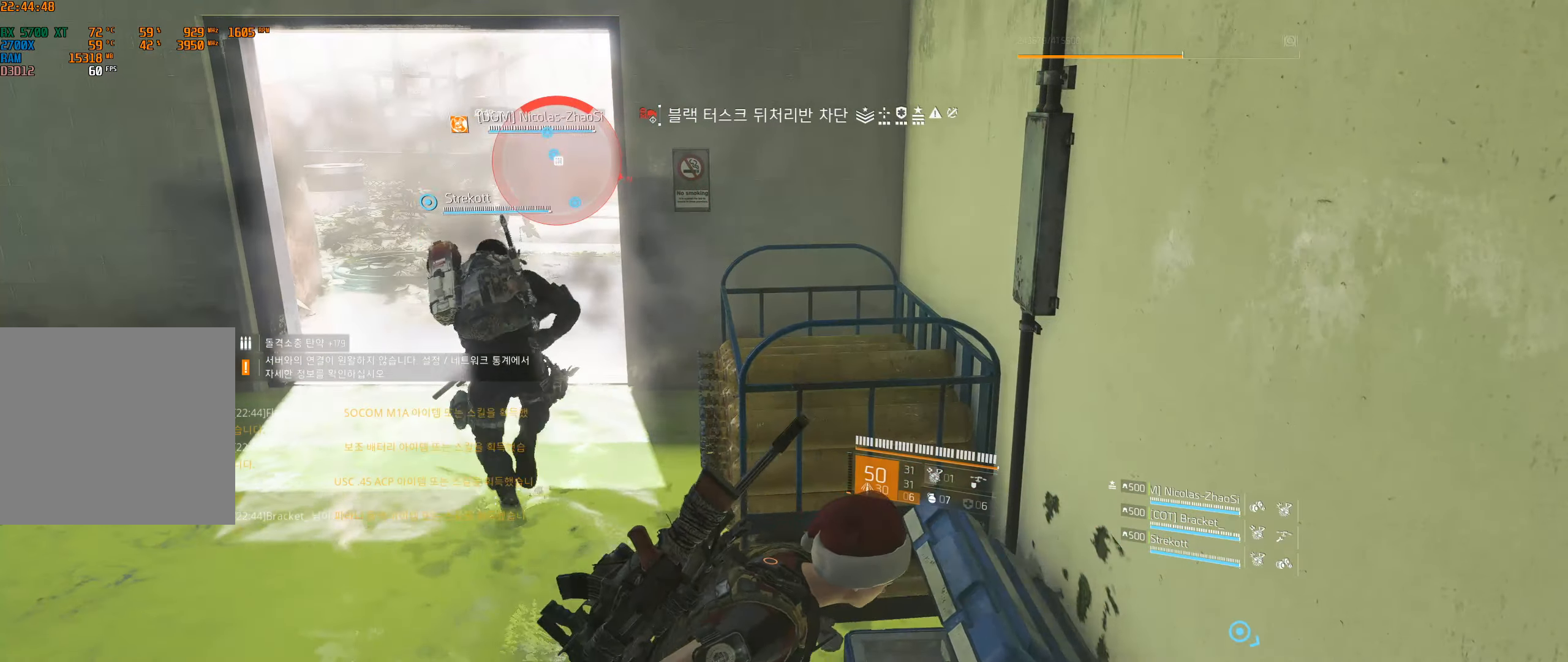
{"dt_ms": 500, "buttons": [], "left_stick": "up-left", "events": [[217, "left_stick", "up-left"]]}
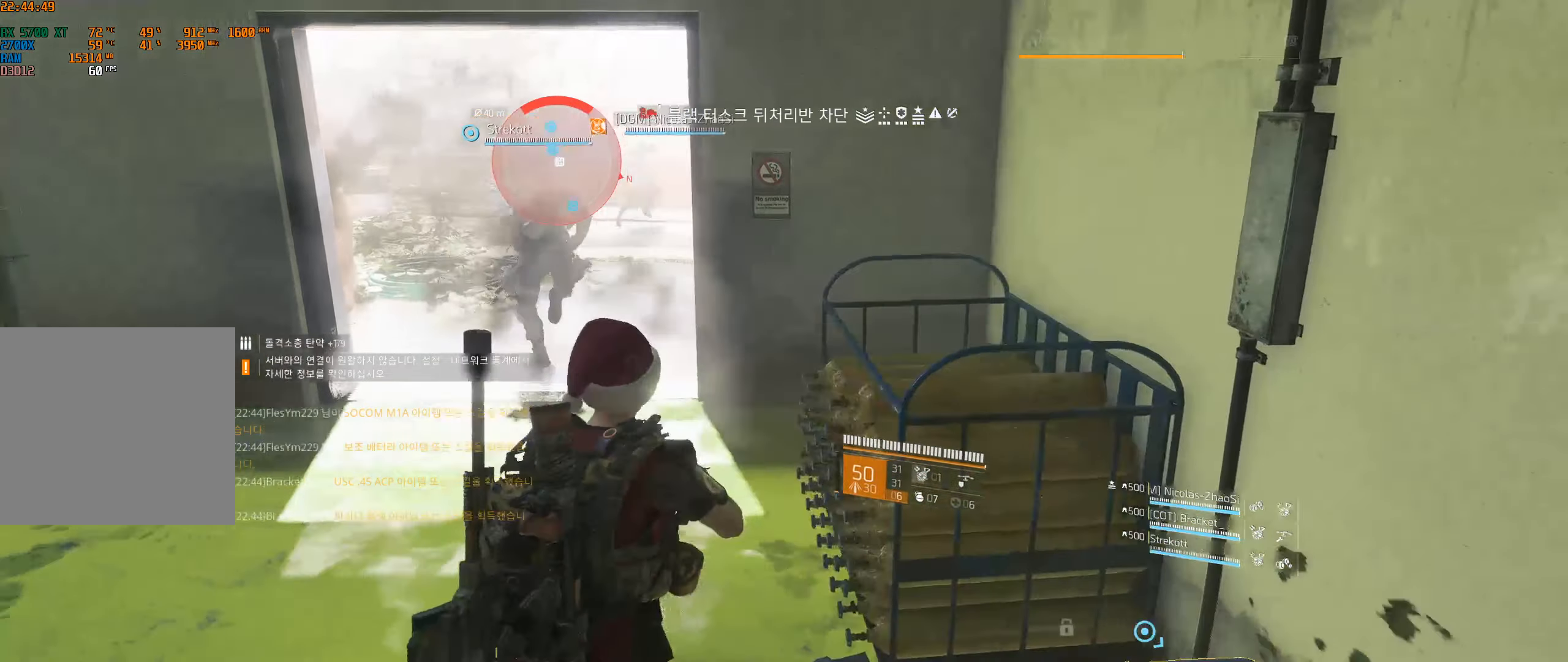
{"dt_ms": 500, "buttons": [], "left_stick": "up", "events": [[317, "left_stick", "up"]]}
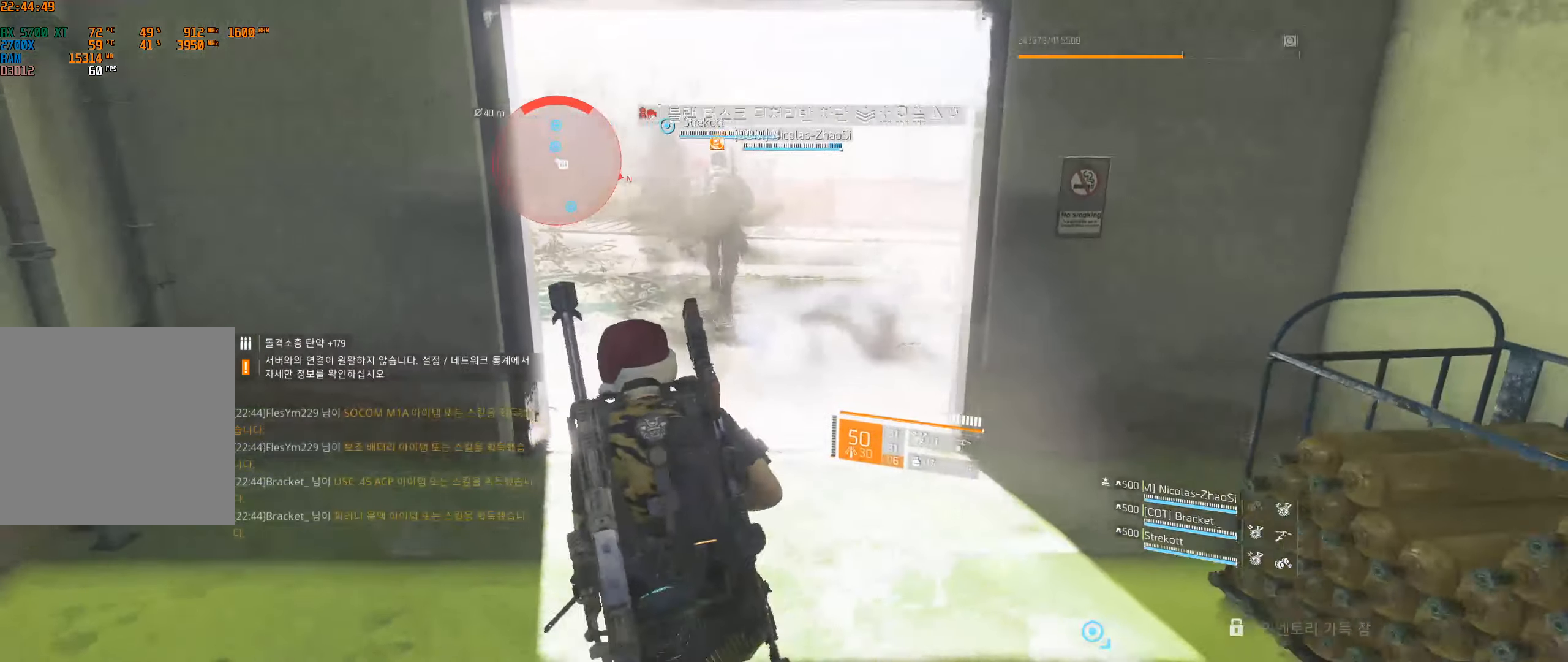
{"dt_ms": 500, "buttons": [], "left_stick": "up", "events": []}
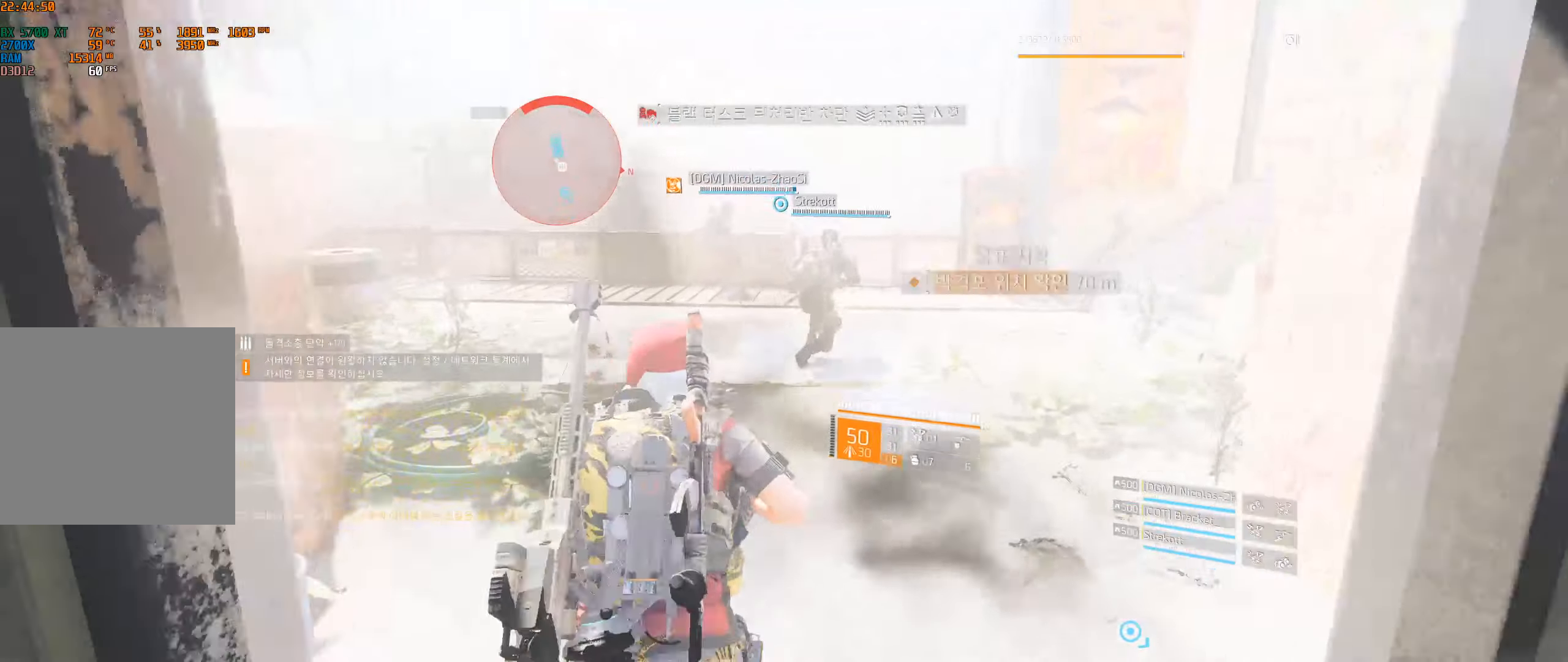
{"dt_ms": 500, "buttons": [], "left_stick": "up", "events": []}
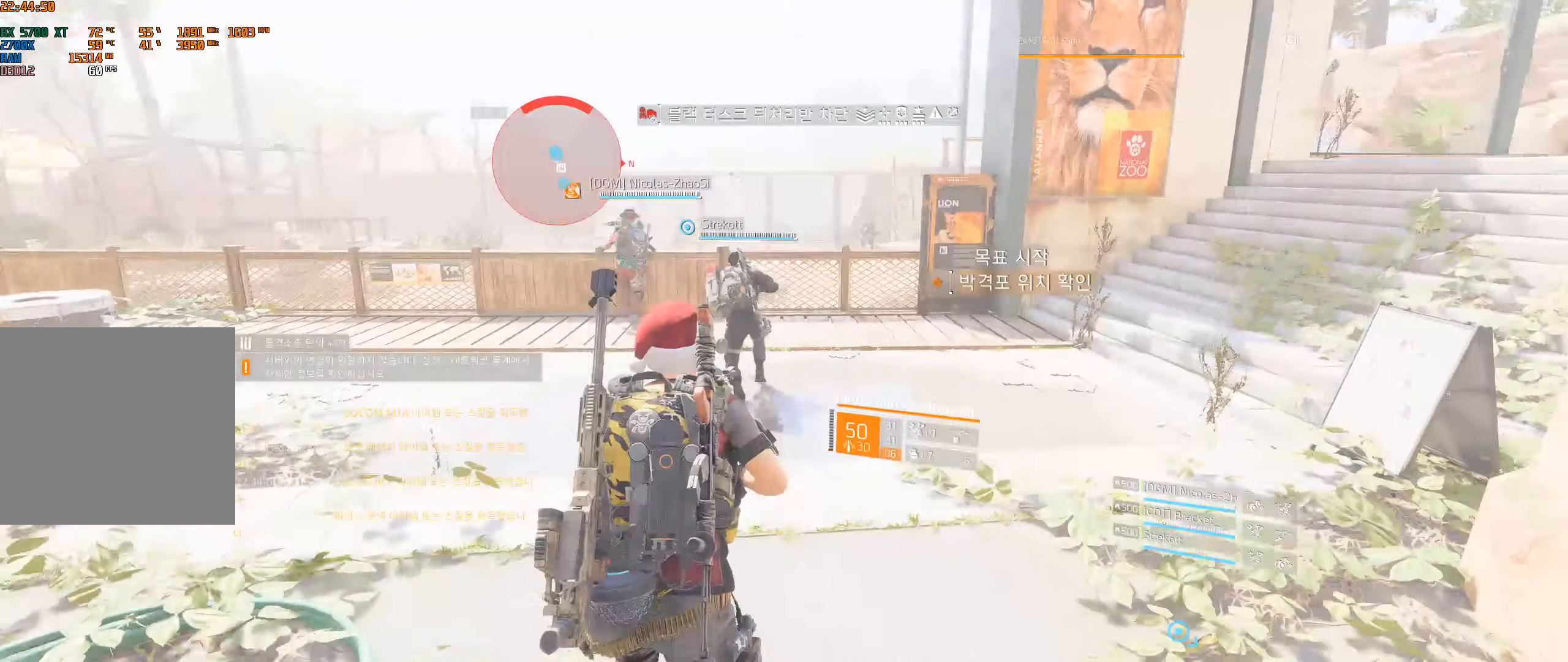
{"dt_ms": 500, "buttons": [], "left_stick": "up", "events": []}
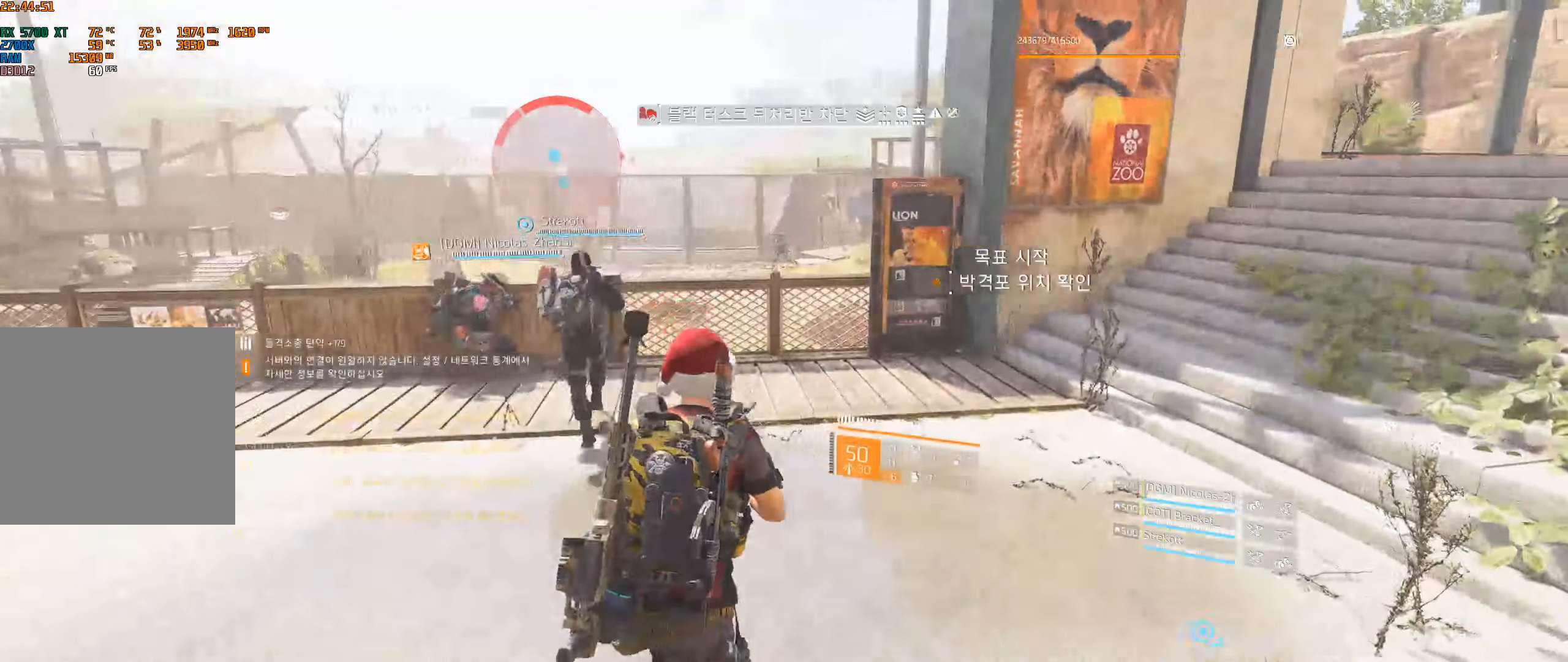
{"dt_ms": 500, "buttons": [], "left_stick": "up-right"}
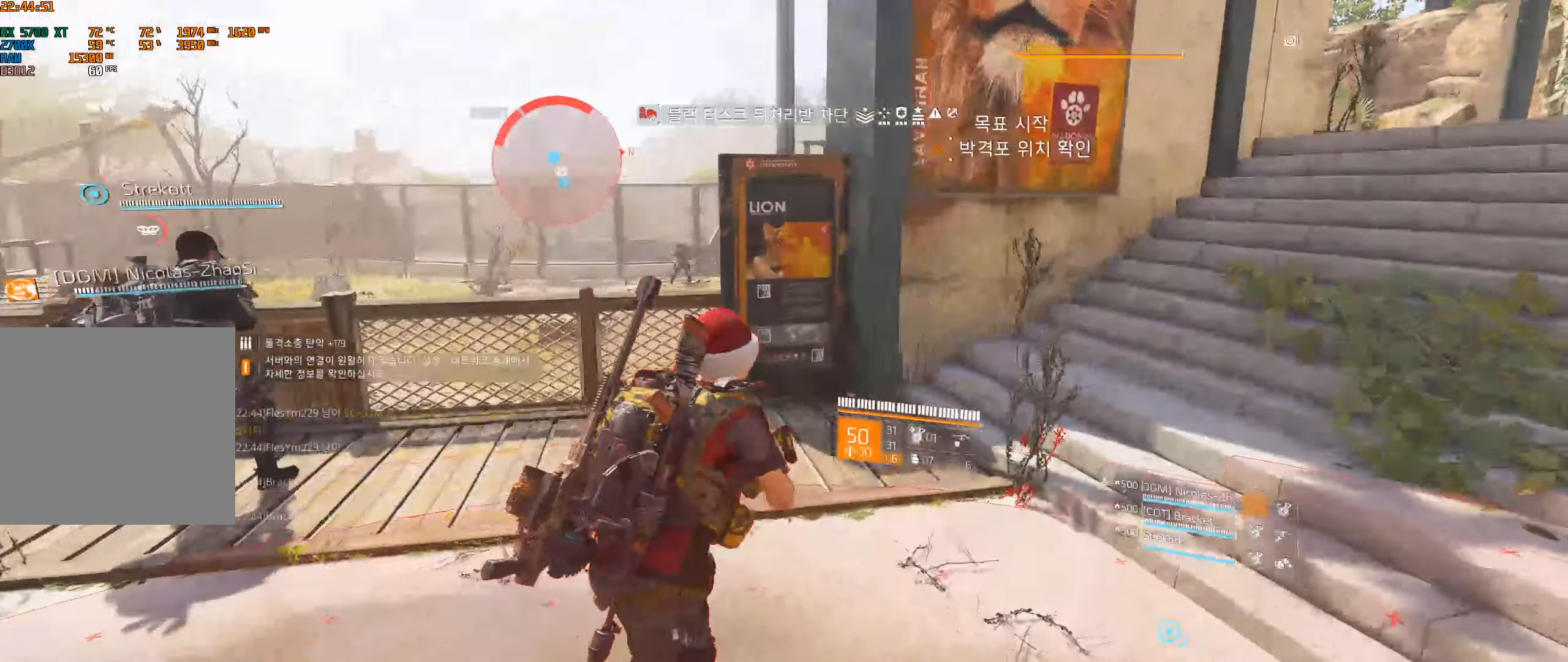
{"dt_ms": 500, "buttons": [], "left_stick": "up-right", "events": []}
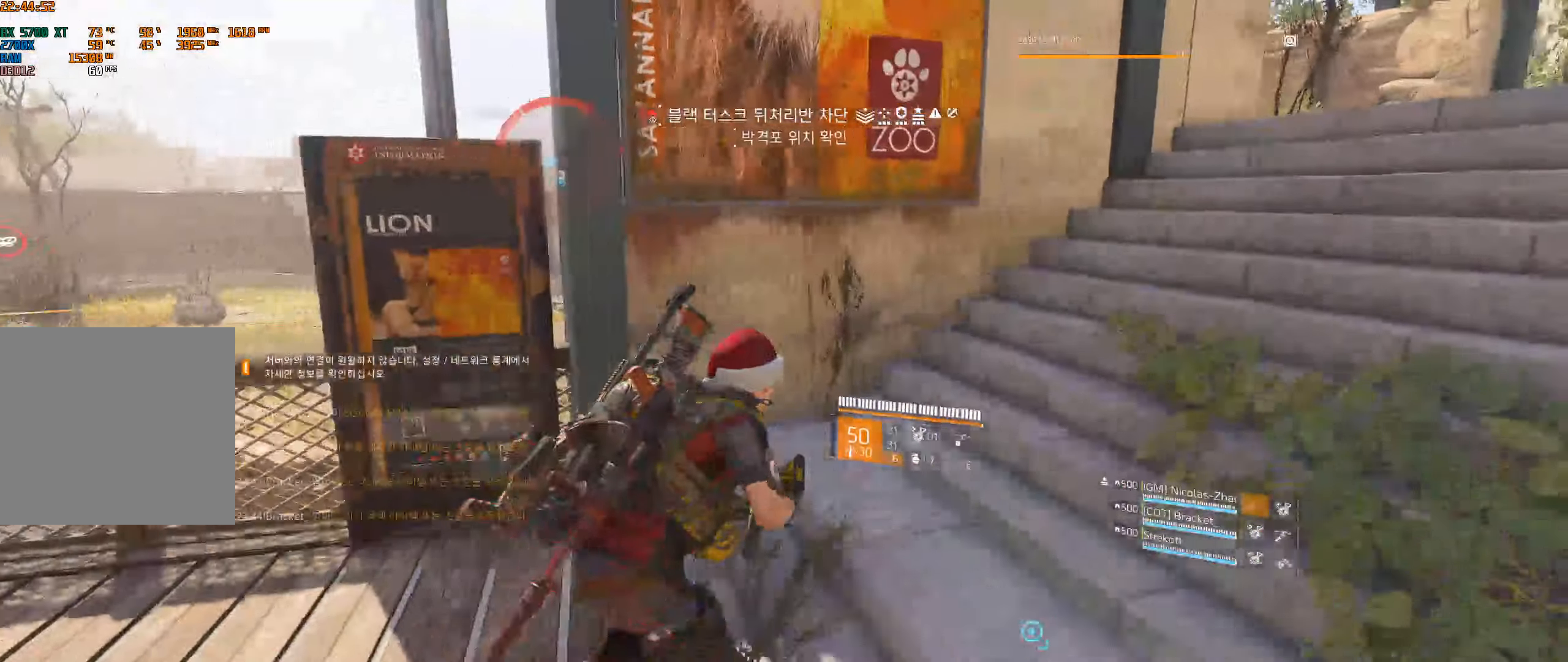
{"dt_ms": 500, "buttons": [], "left_stick": "up-right", "events": []}
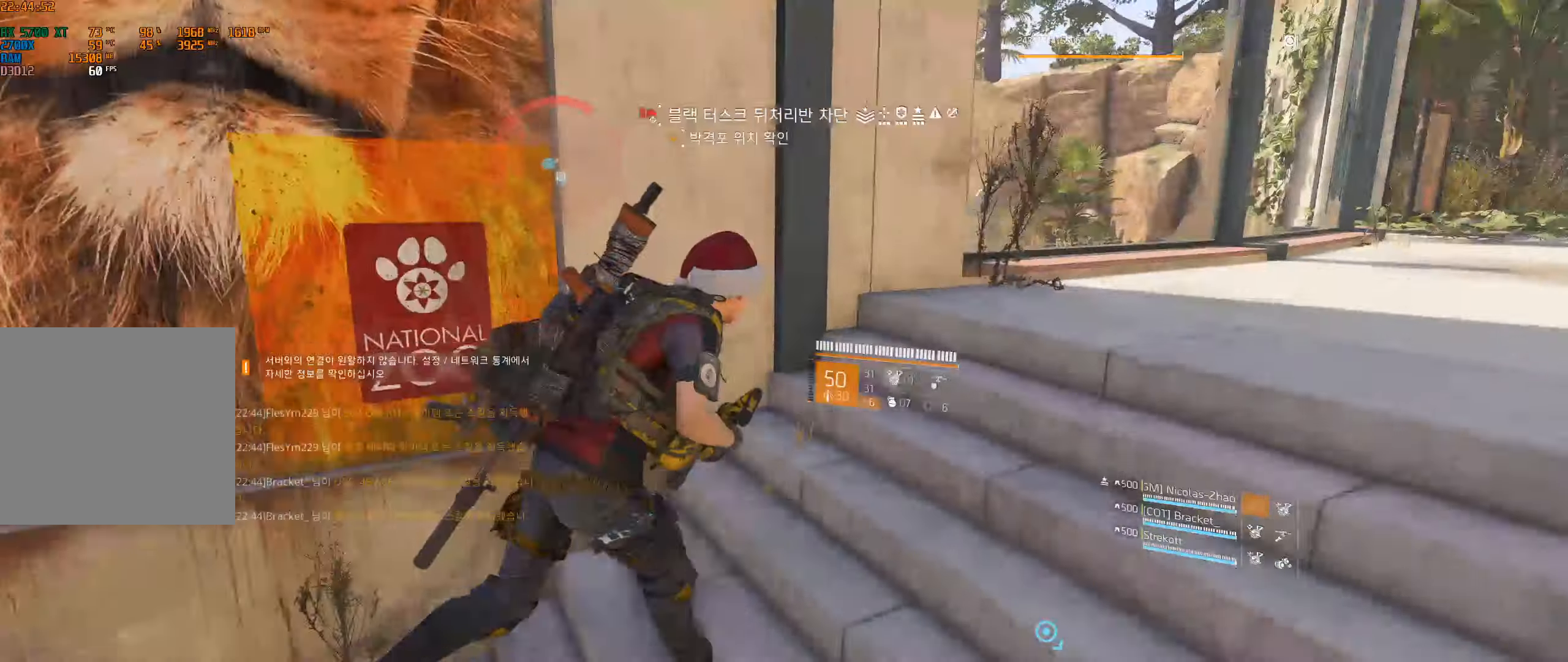
{"dt_ms": 500, "buttons": [], "left_stick": "up-right", "events": []}
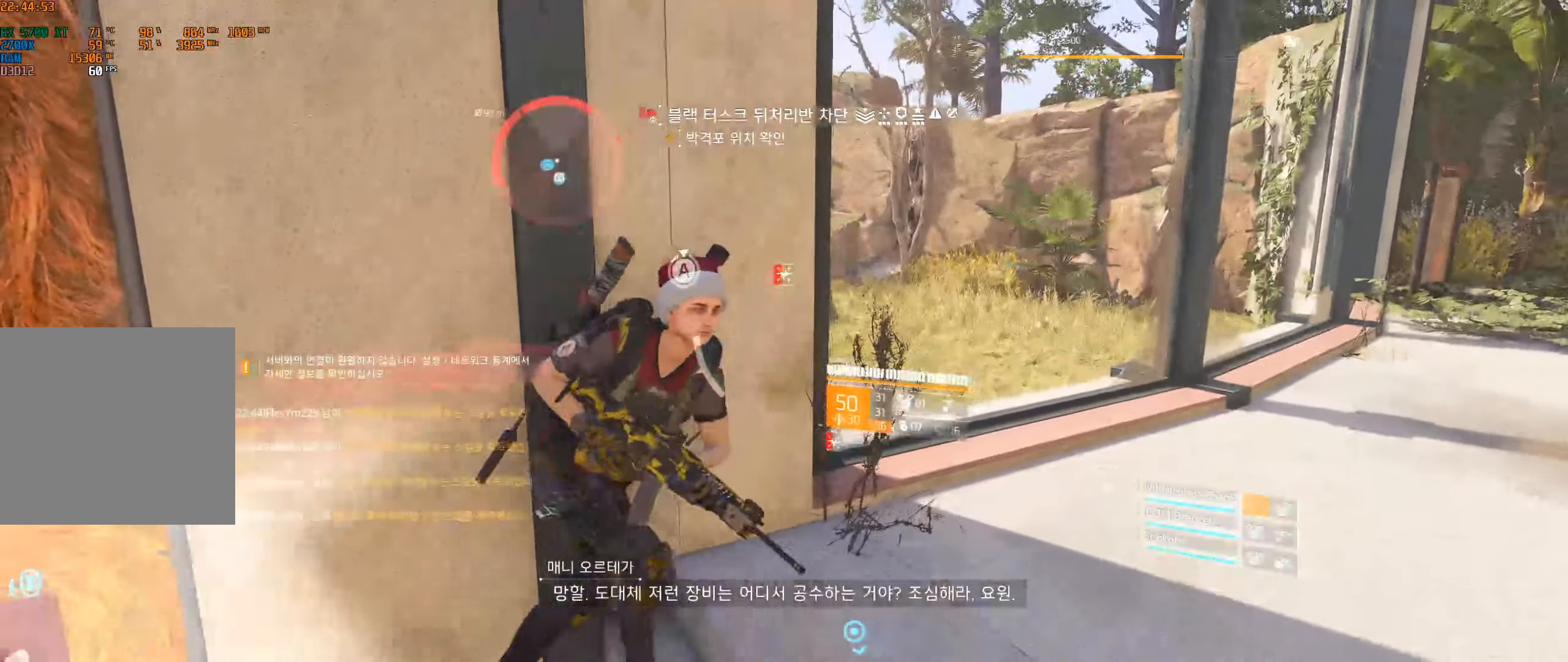
{"dt_ms": 500, "buttons": [], "left_stick": "up-right", "events": []}
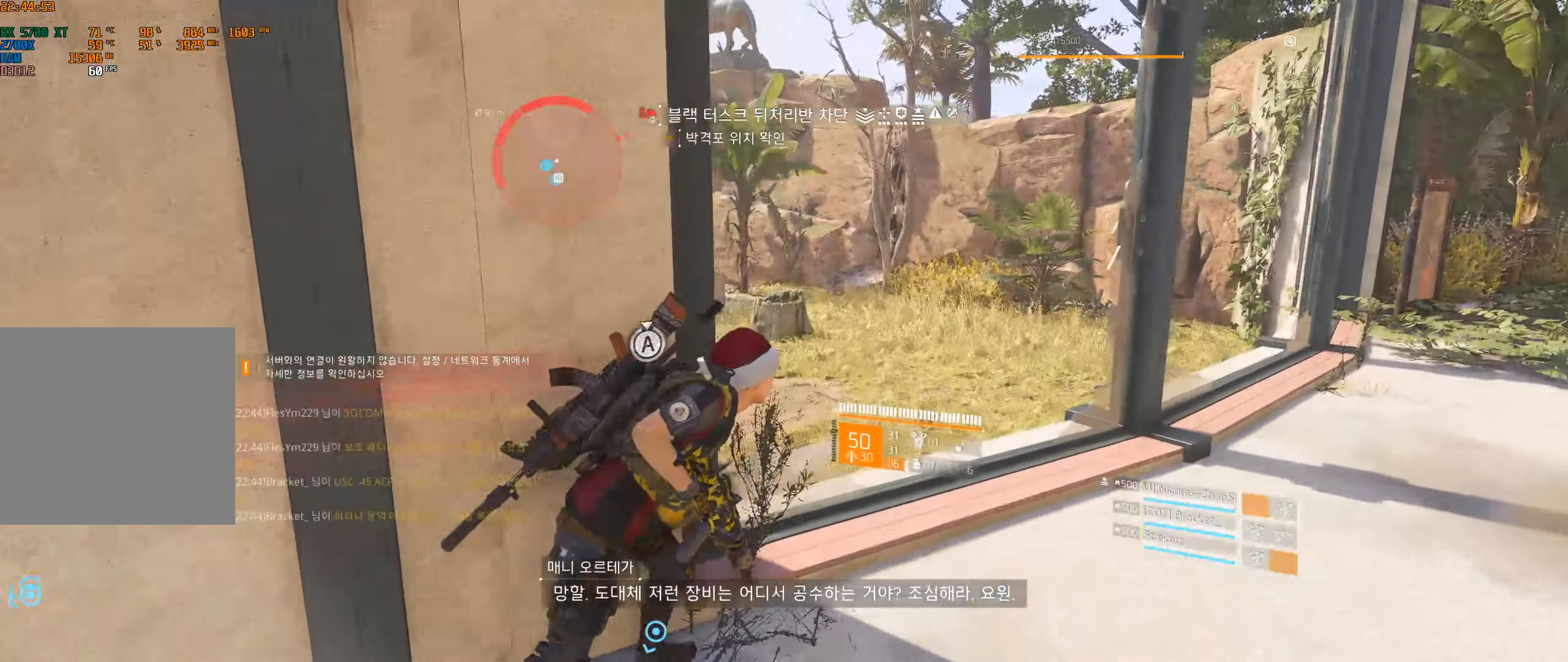
{"dt_ms": 500, "buttons": [], "left_stick": "up-right", "events": []}
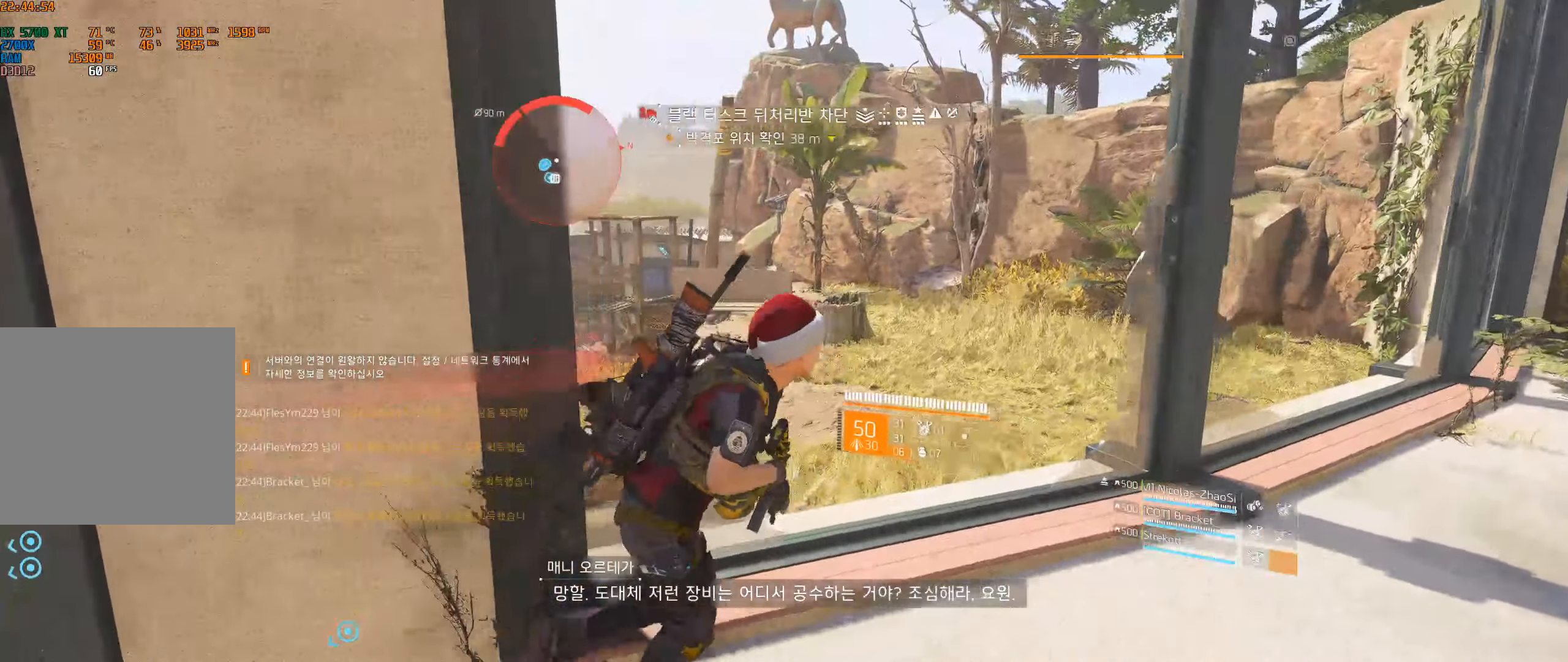
{"dt_ms": 500, "buttons": [], "left_stick": "right", "events": [[317, "left_stick", "right"]]}
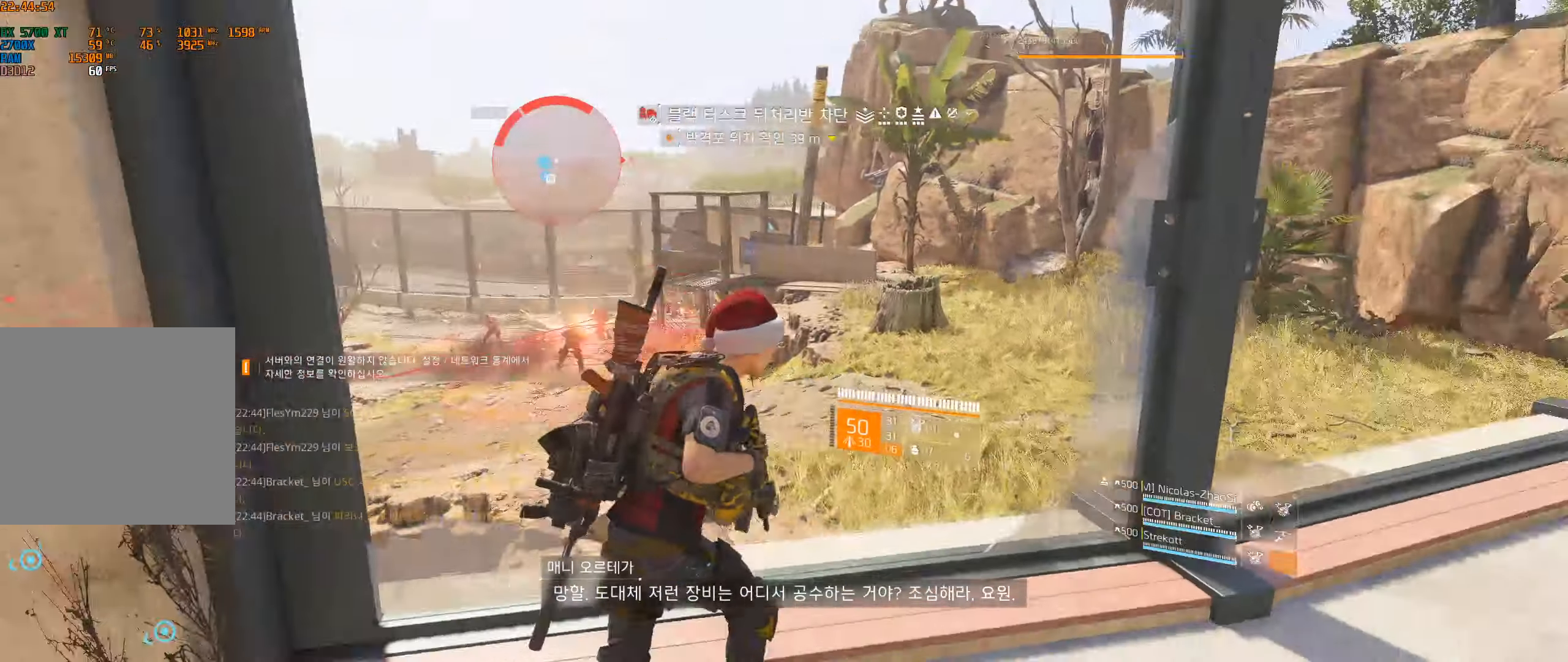
{"dt_ms": 500, "buttons": [], "left_stick": "up-right", "events": [[417, "left_stick", "up-right"]]}
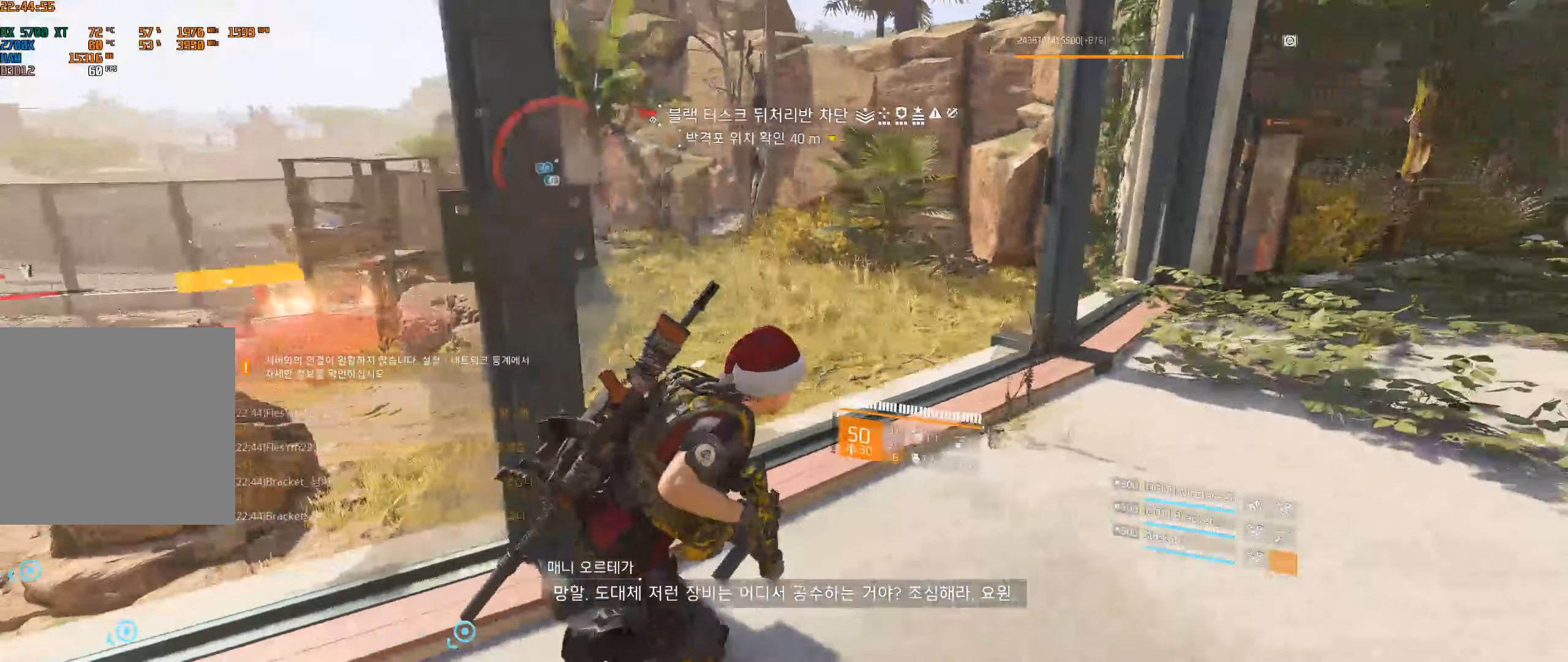
{"dt_ms": 500, "buttons": [], "left_stick": "up", "events": [[234, "left_stick", "up"]]}